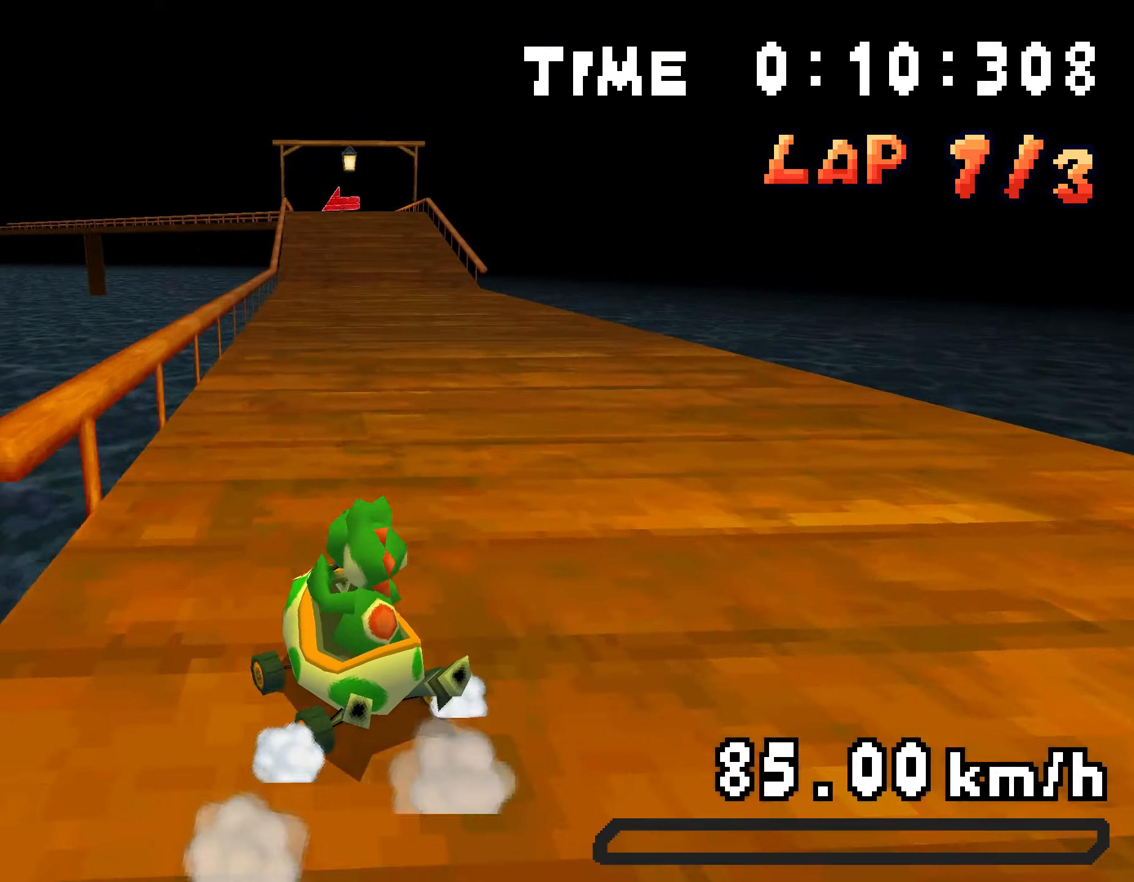
Gameplay with a controller (Nintendo layout); each line is a JSON object with the inputs held at the frame after it. "events" lists button and stick changes between this image and that frame as [ms after this image, input, new state], when the widget could be followed in between. Not read: L3 R3.
{"buttons": ["A", "R1", "DPAD_UP", "DPAD_LEFT"], "events": [[17, "A", "down"], [17, "DPAD_RIGHT", "up"], [51, "DPAD_LEFT", "down"], [251, "DPAD_LEFT", "up"], [268, "DPAD_RIGHT", "down"], [285, "DPAD_UP", "up"], [402, "DPAD_UP", "down"], [418, "DPAD_RIGHT", "up"], [452, "DPAD_LEFT", "down"]]}
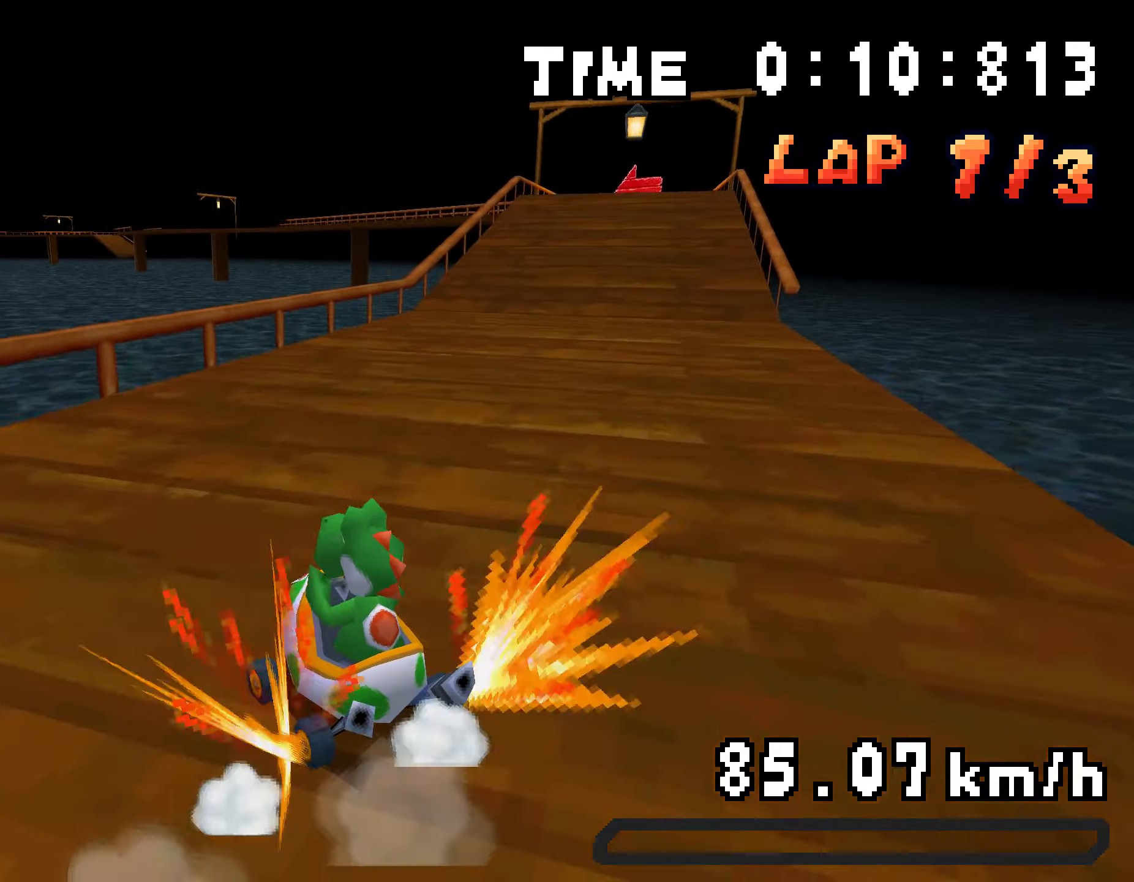
{"buttons": ["A", "R1"], "events": [[50, "R1", "up"], [67, "DPAD_LEFT", "up"], [83, "DPAD_RIGHT", "down"], [134, "DPAD_UP", "up"], [150, "R1", "down"], [368, "R1", "up"], [401, "DPAD_RIGHT", "up"], [468, "R1", "down"]]}
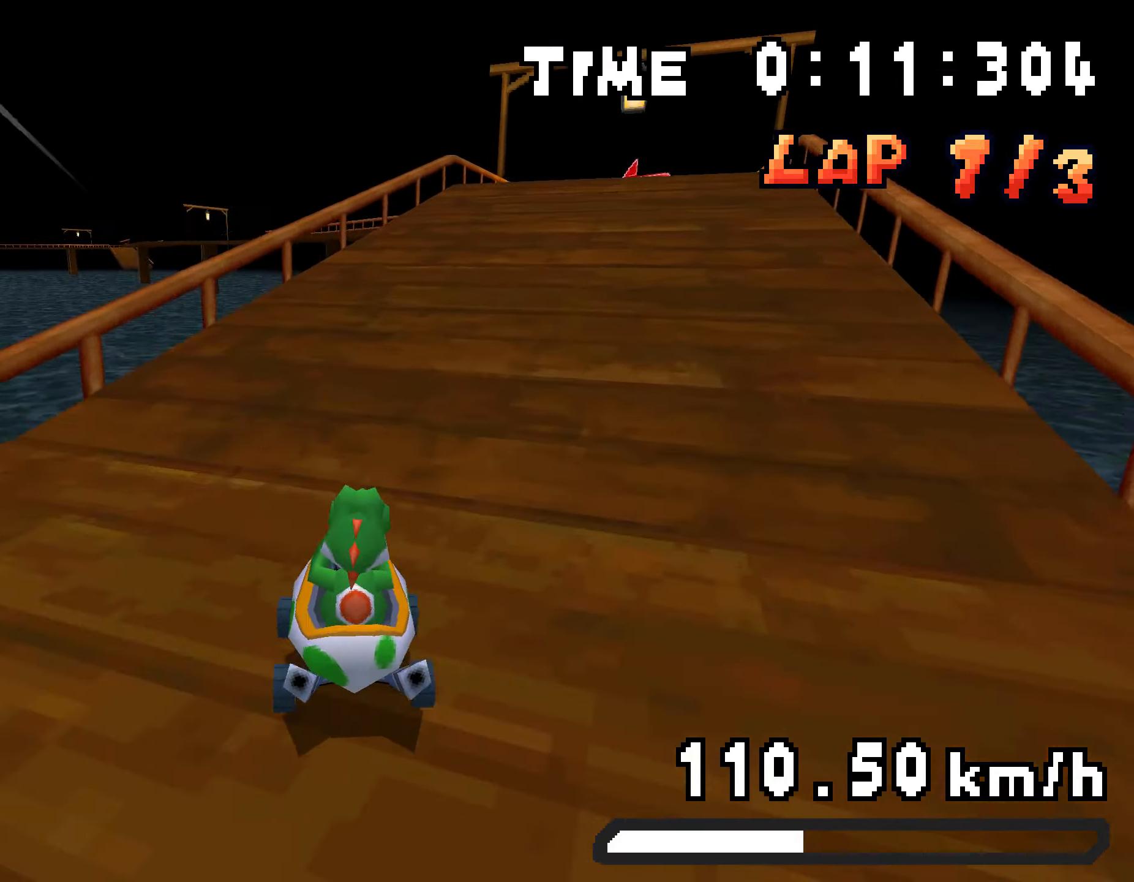
{"buttons": ["A", "R1", "DPAD_UP", "DPAD_LEFT"], "events": [[67, "DPAD_LEFT", "down"], [184, "DPAD_UP", "down"], [218, "DPAD_LEFT", "up"], [251, "DPAD_RIGHT", "down"], [268, "DPAD_UP", "up"], [468, "DPAD_UP", "down"], [485, "DPAD_RIGHT", "up"], [502, "DPAD_LEFT", "down"]]}
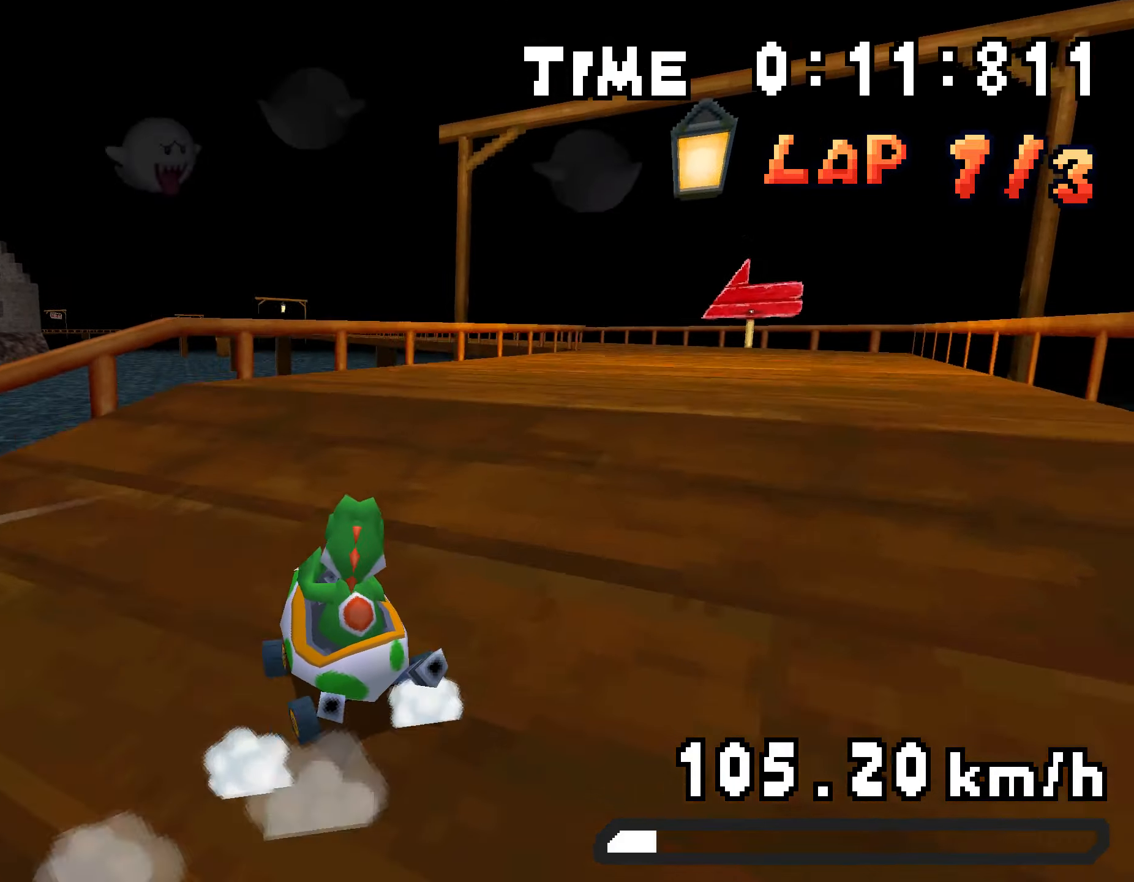
{"buttons": ["A", "R1", "DPAD_RIGHT"], "events": [[301, "DPAD_LEFT", "up"], [334, "DPAD_RIGHT", "down"], [351, "DPAD_UP", "up"]]}
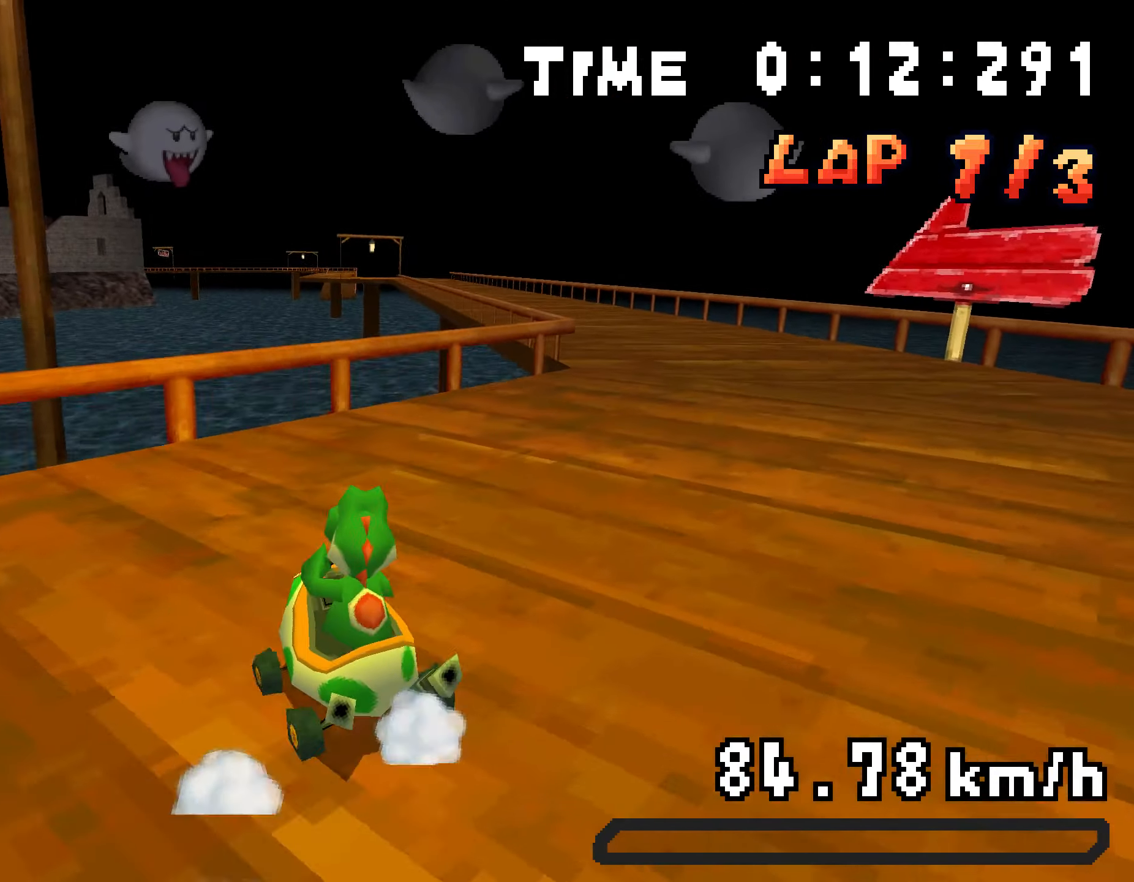
{"buttons": ["A", "R1", "DPAD_UP"], "events": [[117, "DPAD_UP", "down"], [133, "DPAD_RIGHT", "up"], [150, "DPAD_LEFT", "down"], [334, "DPAD_LEFT", "up"], [351, "DPAD_RIGHT", "down"], [384, "DPAD_UP", "up"], [468, "DPAD_UP", "down"], [484, "DPAD_RIGHT", "up"]]}
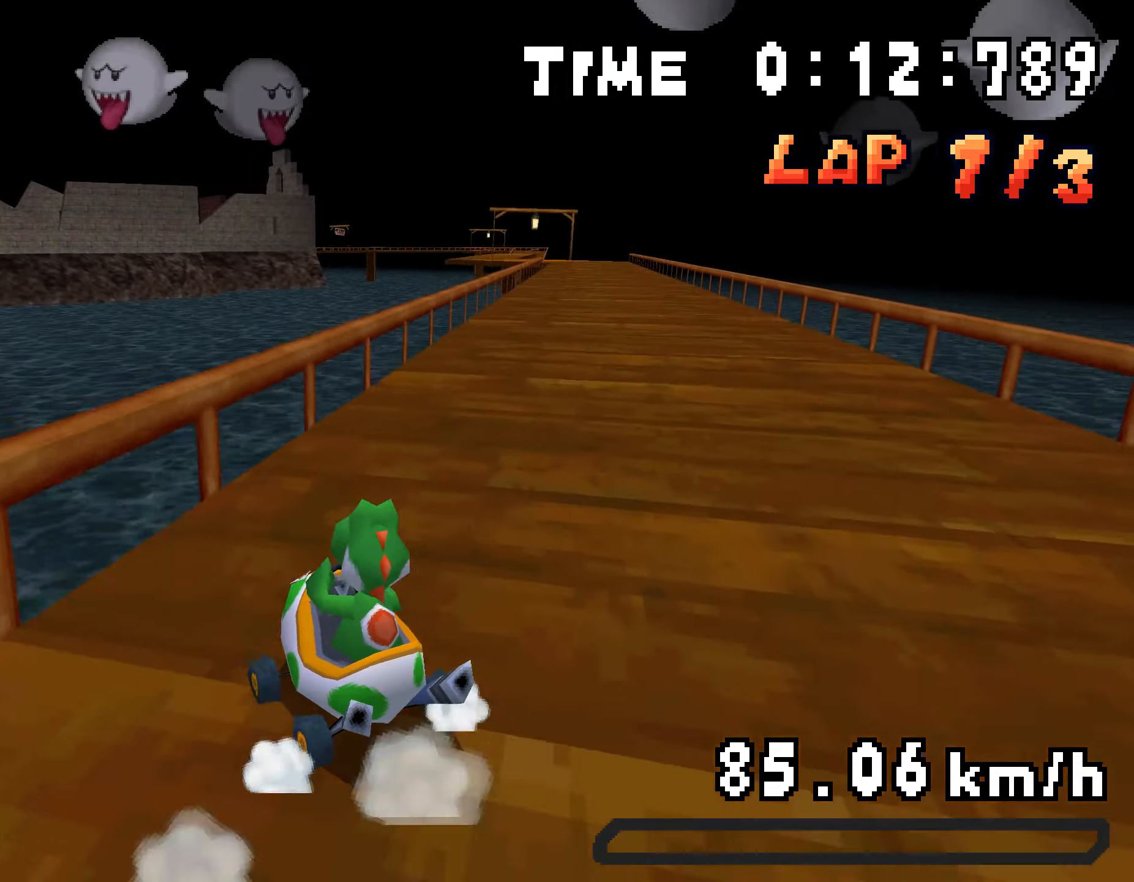
{"buttons": ["A", "DPAD_RIGHT"], "events": [[17, "DPAD_LEFT", "down"], [134, "DPAD_LEFT", "up"], [134, "R1", "up"], [167, "DPAD_RIGHT", "down"], [167, "DPAD_UP", "up"], [217, "R1", "down"], [485, "R1", "up"]]}
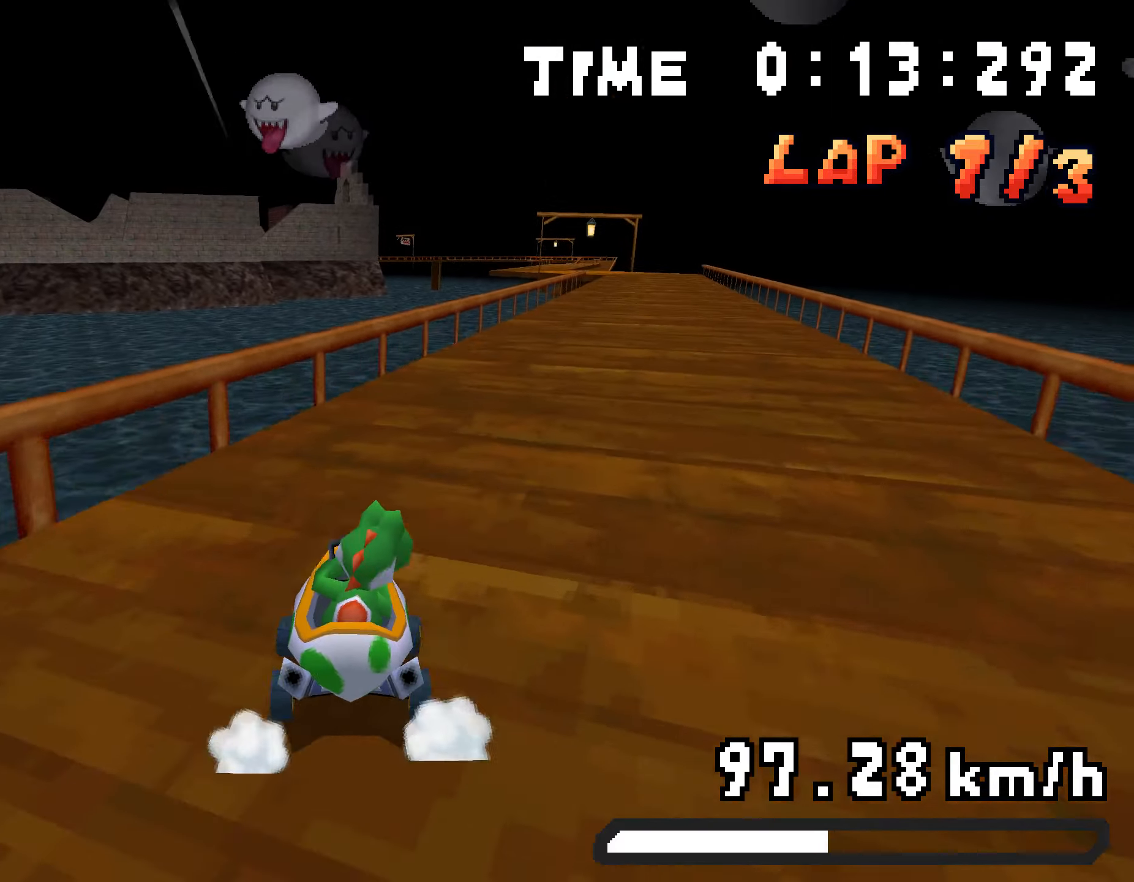
{"buttons": ["A", "R1", "DPAD_UP", "DPAD_RIGHT"], "events": [[67, "DPAD_RIGHT", "up"], [184, "R1", "down"], [351, "DPAD_LEFT", "down"], [435, "DPAD_UP", "down"], [452, "DPAD_LEFT", "up"], [485, "DPAD_RIGHT", "down"]]}
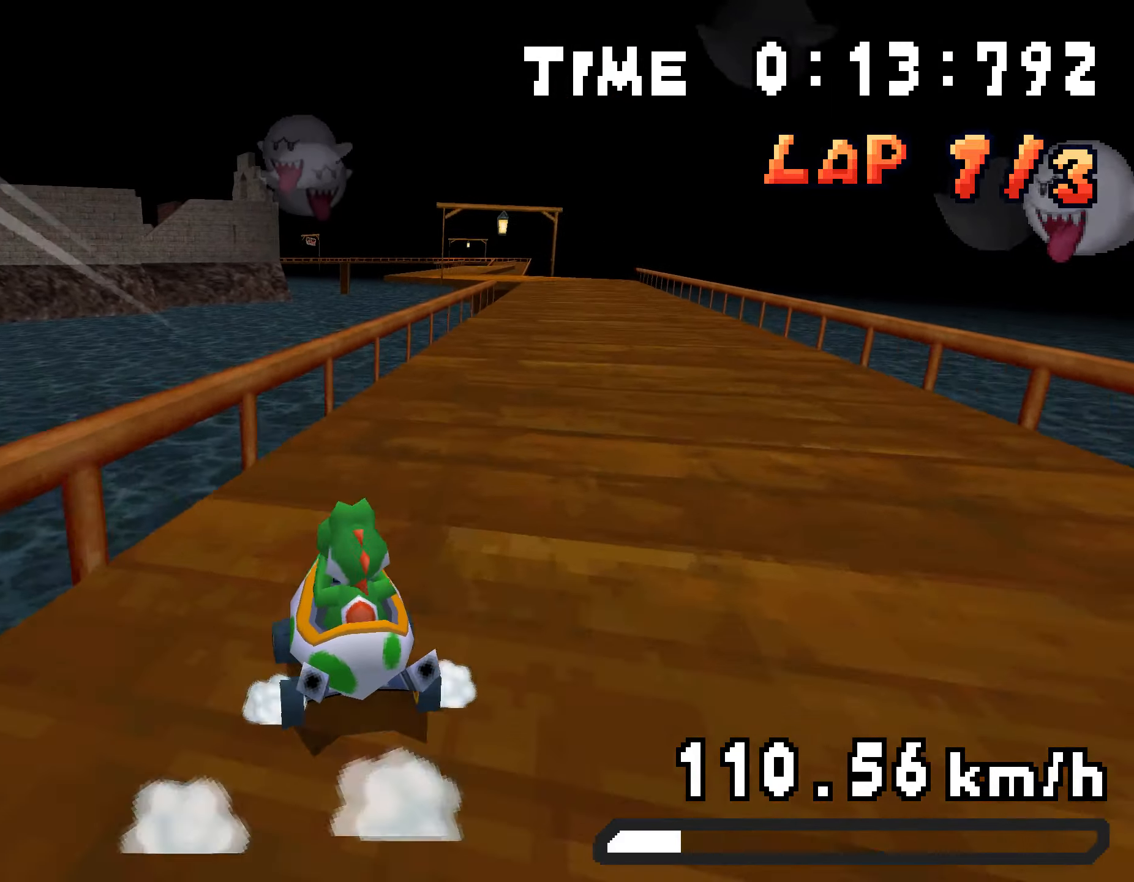
{"buttons": ["A", "R1", "DPAD_UP"], "events": [[33, "DPAD_UP", "up"], [134, "DPAD_UP", "down"], [150, "DPAD_RIGHT", "up"], [184, "DPAD_LEFT", "down"], [351, "DPAD_LEFT", "up"], [368, "DPAD_RIGHT", "down"], [418, "DPAD_UP", "up"], [468, "DPAD_UP", "down"], [501, "DPAD_RIGHT", "up"]]}
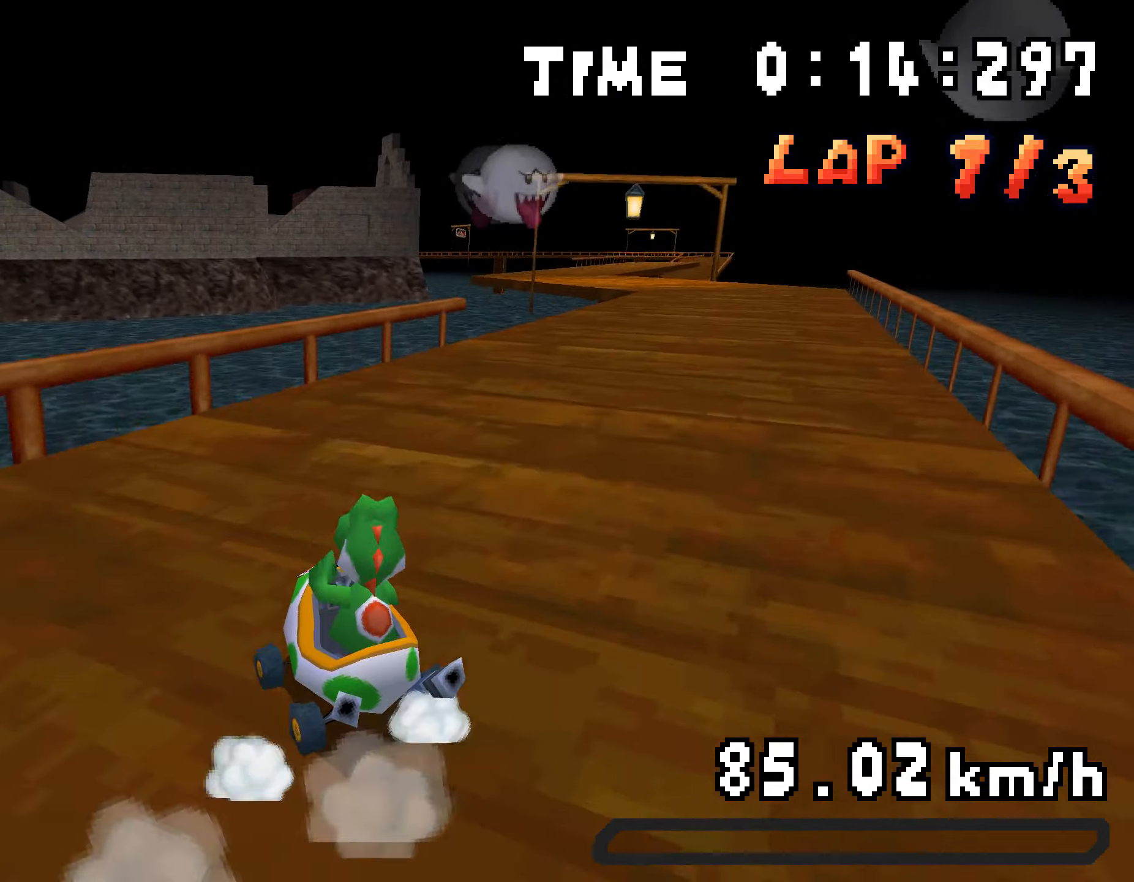
{"buttons": ["A", "DPAD_RIGHT"], "events": [[34, "DPAD_LEFT", "down"], [134, "DPAD_LEFT", "up"], [151, "DPAD_RIGHT", "down"], [168, "DPAD_UP", "up"], [168, "R1", "up"]]}
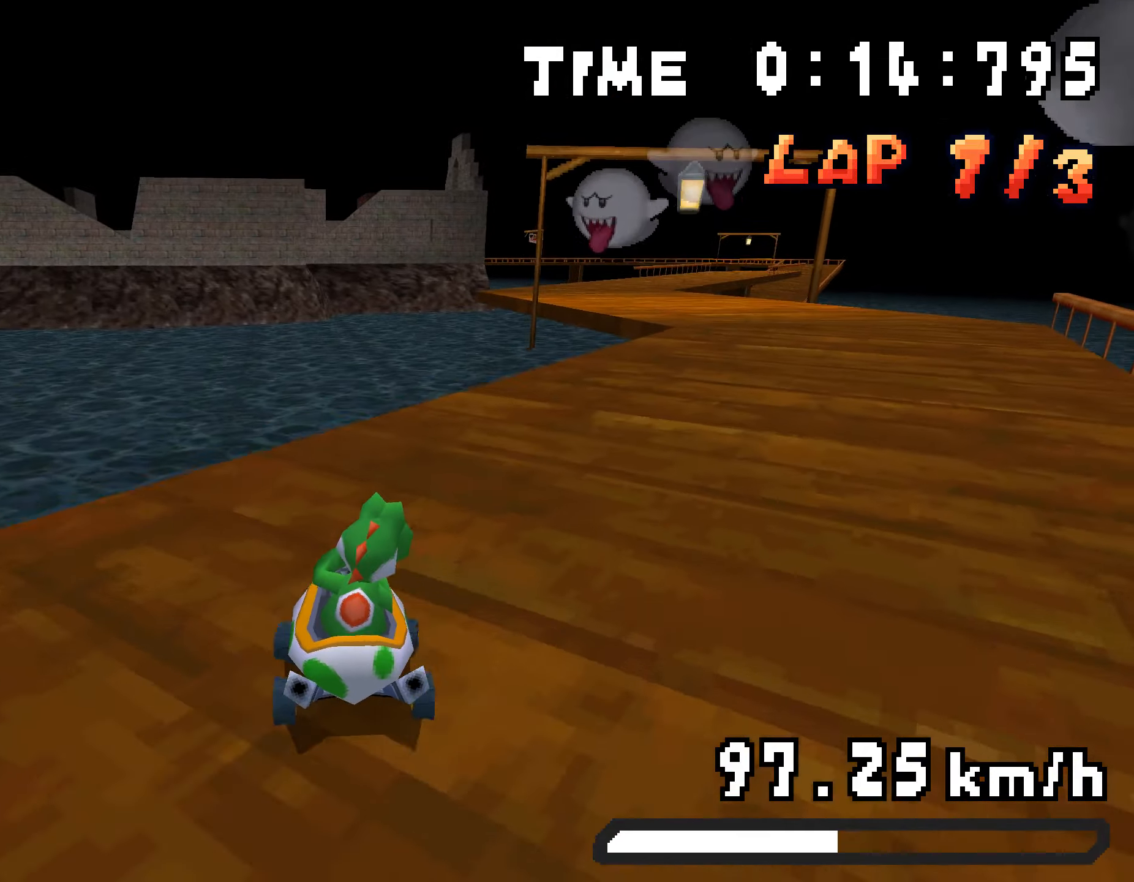
{"buttons": ["A", "R1", "DPAD_LEFT"], "events": [[117, "R1", "down"], [368, "DPAD_UP", "down"], [385, "DPAD_RIGHT", "up"], [402, "DPAD_LEFT", "down"], [452, "DPAD_UP", "up"]]}
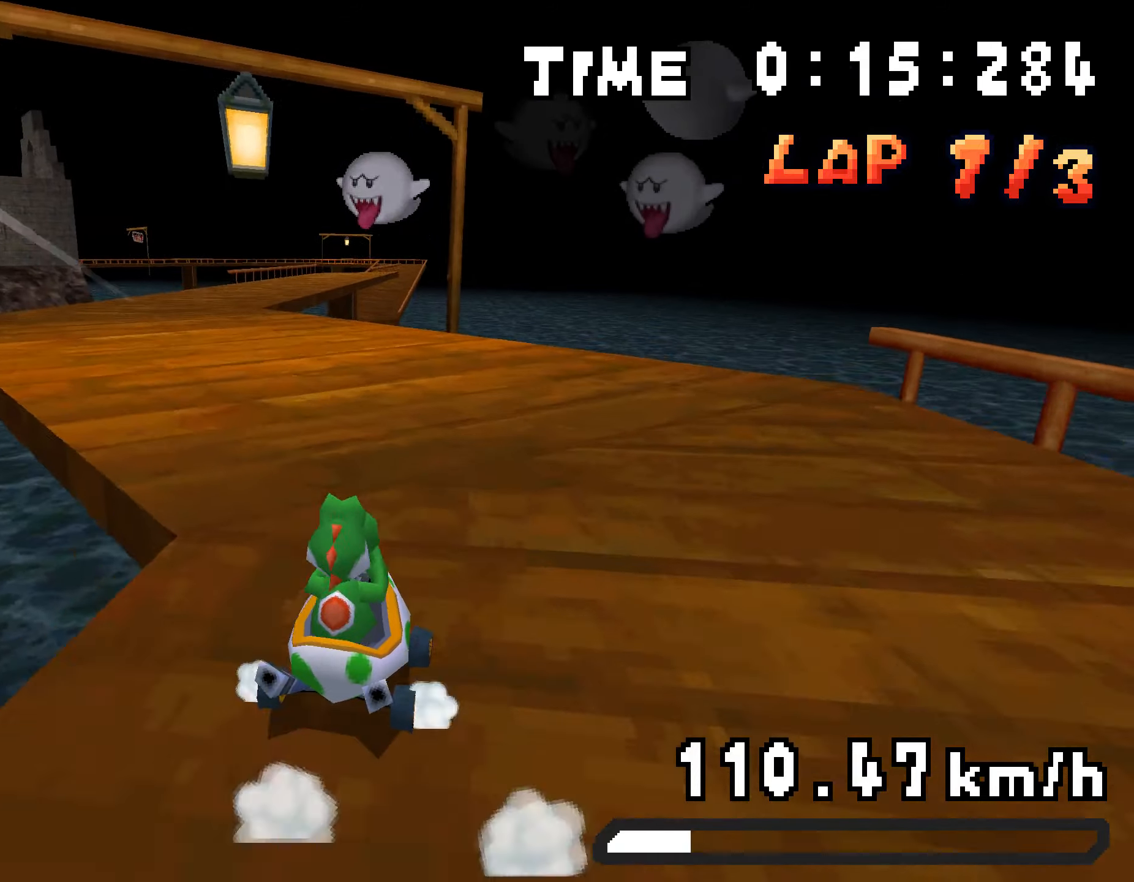
{"buttons": ["A", "R1", "DPAD_RIGHT"], "events": [[17, "DPAD_UP", "down"], [83, "DPAD_LEFT", "up"], [100, "DPAD_RIGHT", "down"], [134, "DPAD_UP", "up"], [234, "DPAD_UP", "down"], [251, "DPAD_RIGHT", "up"], [284, "DPAD_LEFT", "down"], [434, "DPAD_LEFT", "up"], [451, "DPAD_RIGHT", "down"], [468, "DPAD_UP", "up"]]}
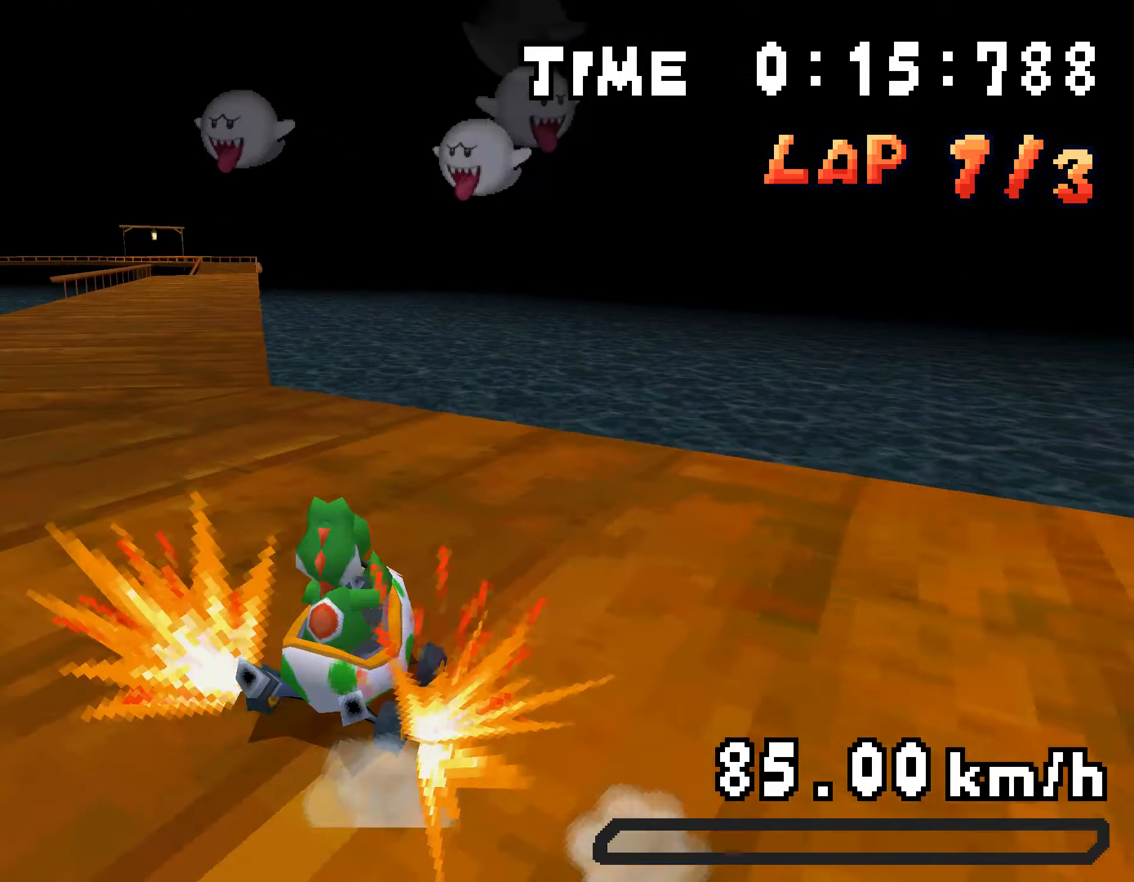
{"buttons": ["A", "R1", "DPAD_RIGHT"], "events": [[17, "DPAD_RIGHT", "up"], [17, "DPAD_UP", "down"], [17, "R1", "up"], [50, "DPAD_LEFT", "down"], [101, "R1", "down"], [452, "DPAD_LEFT", "up"], [468, "DPAD_RIGHT", "down"], [485, "DPAD_UP", "up"]]}
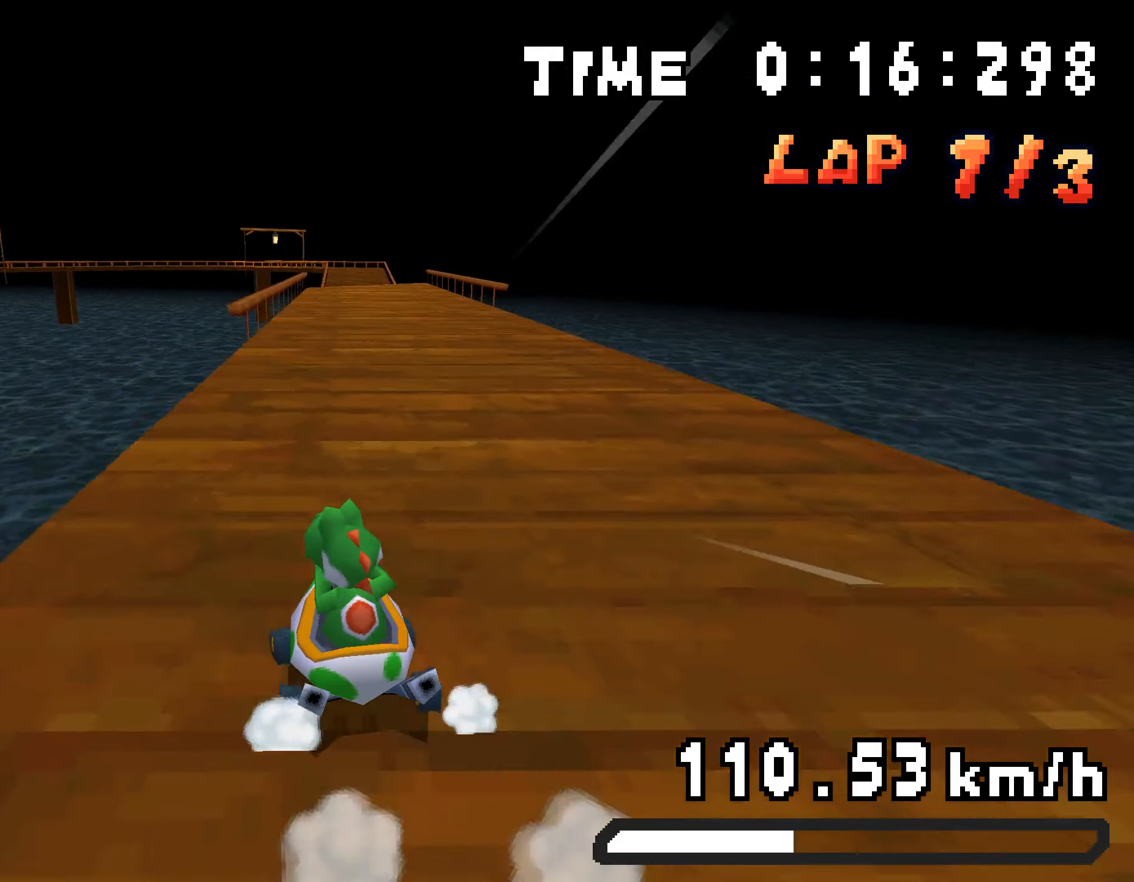
{"buttons": ["A", "R1", "DPAD_UP"], "events": [[83, "DPAD_UP", "down"], [100, "DPAD_RIGHT", "up"], [133, "DPAD_LEFT", "down"], [334, "DPAD_LEFT", "up"], [351, "DPAD_RIGHT", "down"], [368, "DPAD_UP", "up"], [468, "DPAD_UP", "down"], [485, "DPAD_RIGHT", "up"]]}
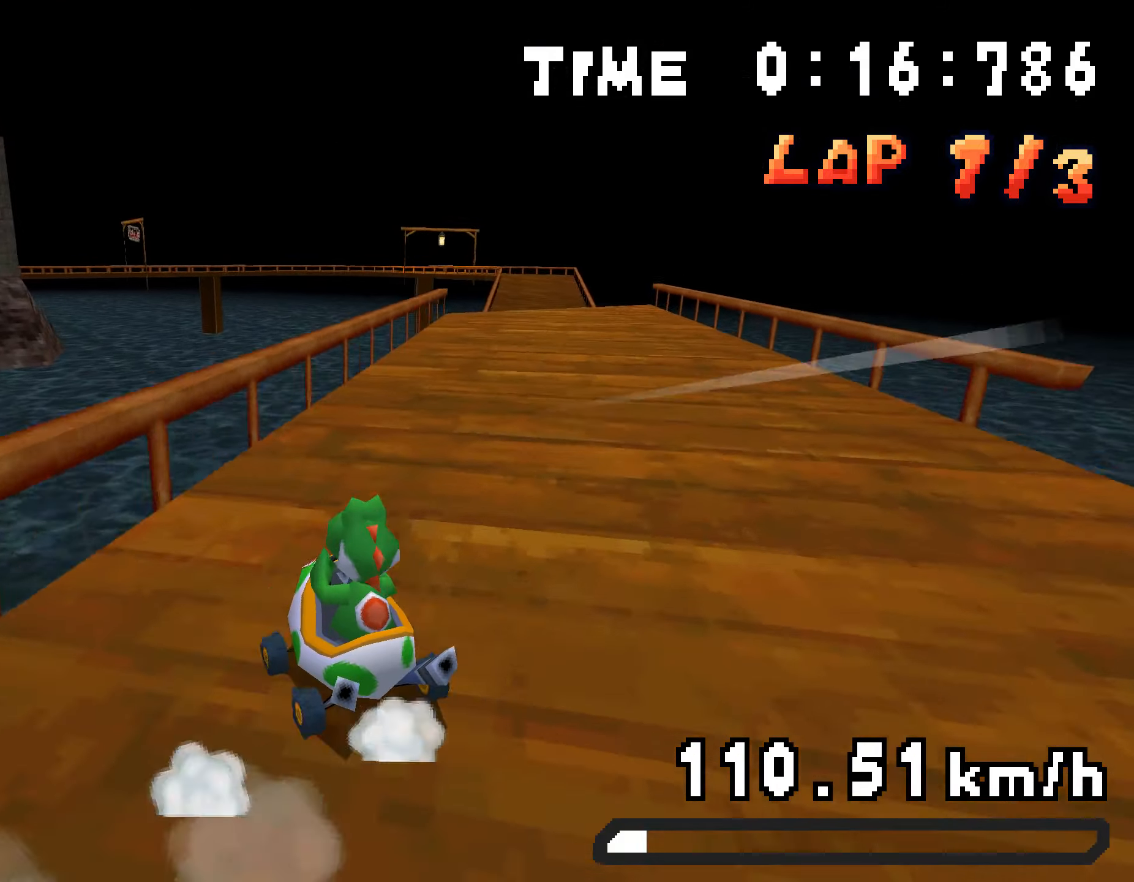
{"buttons": ["A", "R1", "DPAD_RIGHT"], "events": [[34, "DPAD_LEFT", "down"], [201, "R1", "up"], [218, "DPAD_LEFT", "up"], [234, "DPAD_RIGHT", "down"], [234, "DPAD_UP", "up"], [301, "R1", "down"]]}
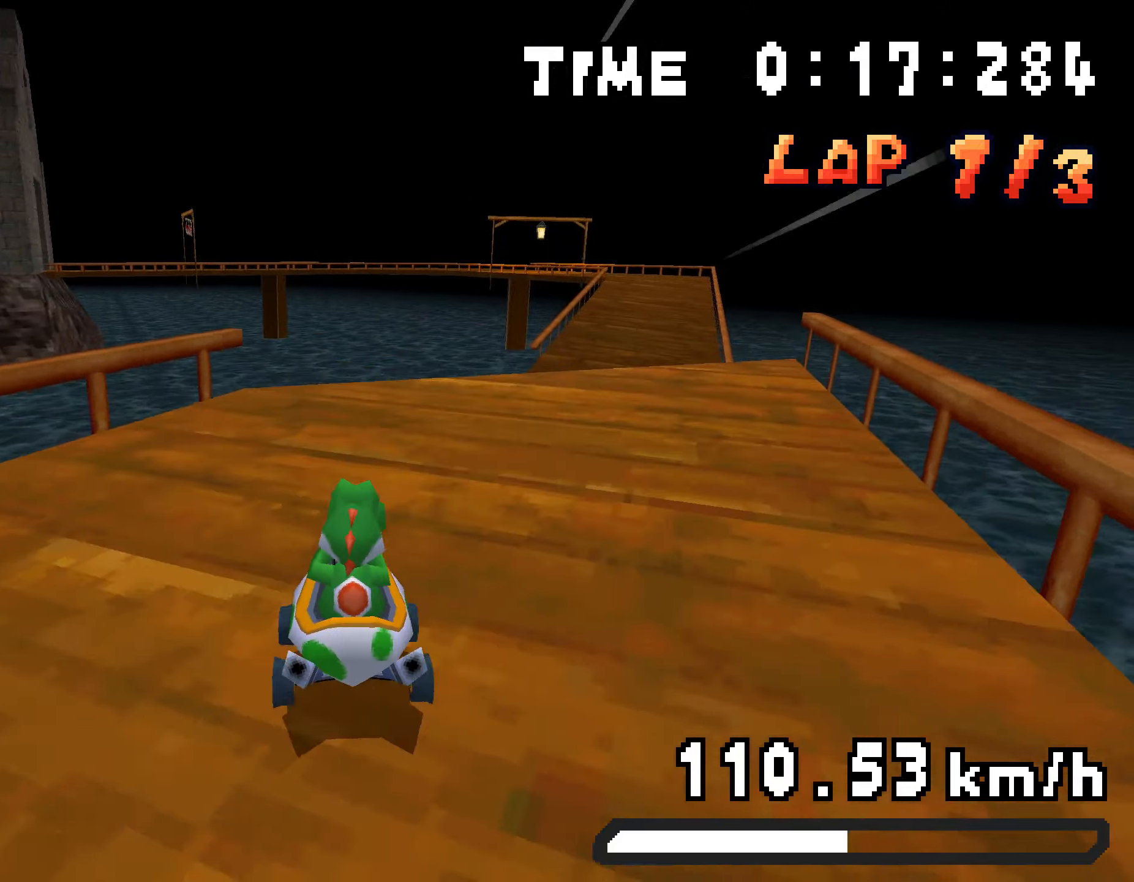
{"buttons": ["A", "R1", "DPAD_UP"], "events": [[33, "R1", "up"], [100, "DPAD_RIGHT", "up"], [184, "R1", "down"], [301, "DPAD_LEFT", "down"], [434, "DPAD_UP", "down"], [484, "DPAD_LEFT", "up"]]}
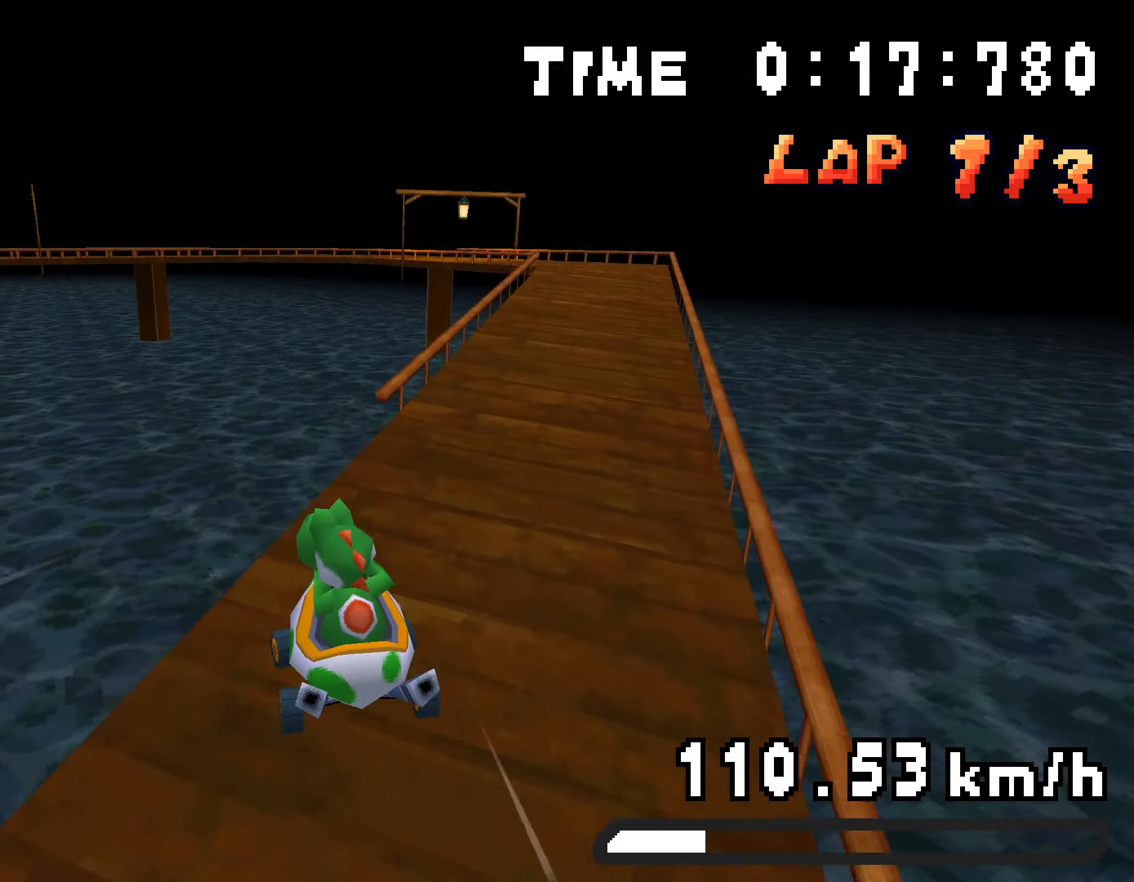
{"buttons": ["A", "R1", "DPAD_UP", "DPAD_LEFT"], "events": [[17, "DPAD_RIGHT", "down"], [17, "L1", "down"], [34, "DPAD_UP", "up"], [201, "L1", "up"], [335, "DPAD_UP", "down"], [351, "DPAD_RIGHT", "up"], [385, "DPAD_LEFT", "down"]]}
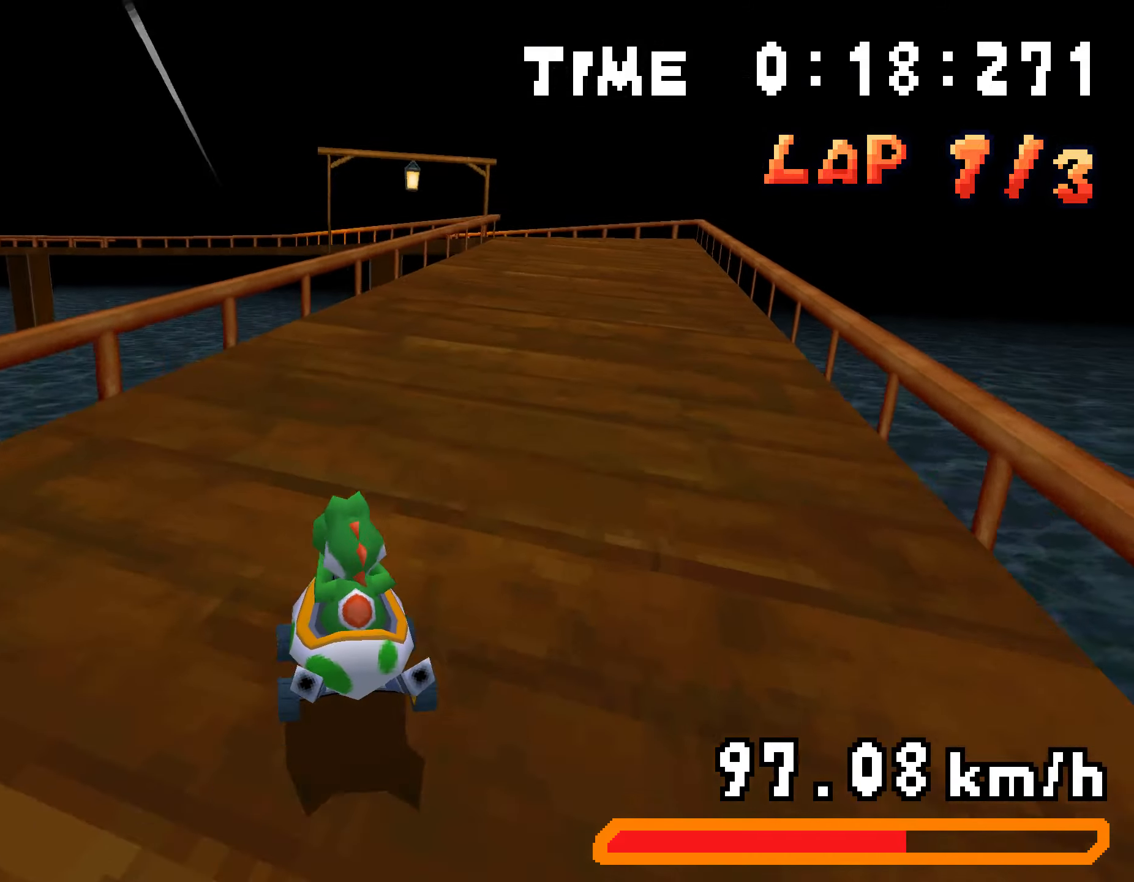
{"buttons": ["A", "R1", "DPAD_UP", "DPAD_LEFT"], "events": [[217, "DPAD_LEFT", "up"], [234, "DPAD_RIGHT", "down"], [251, "DPAD_UP", "up"], [384, "DPAD_UP", "down"], [401, "DPAD_RIGHT", "up"], [434, "DPAD_LEFT", "down"]]}
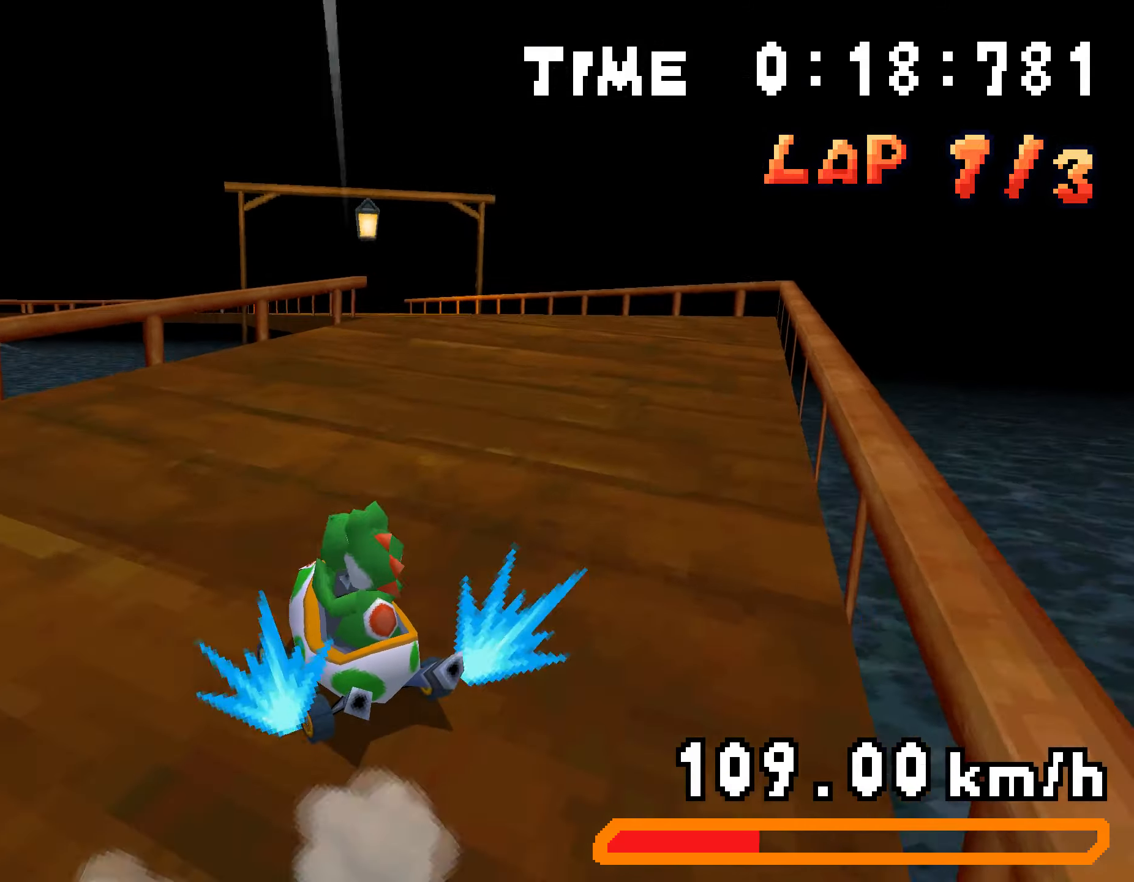
{"buttons": ["A", "R1", "DPAD_UP", "DPAD_RIGHT"], "events": [[151, "DPAD_LEFT", "up"], [167, "DPAD_RIGHT", "down"], [201, "DPAD_UP", "up"], [284, "DPAD_UP", "down"], [318, "DPAD_RIGHT", "up"], [351, "DPAD_LEFT", "down"], [485, "DPAD_LEFT", "up"], [502, "DPAD_RIGHT", "down"]]}
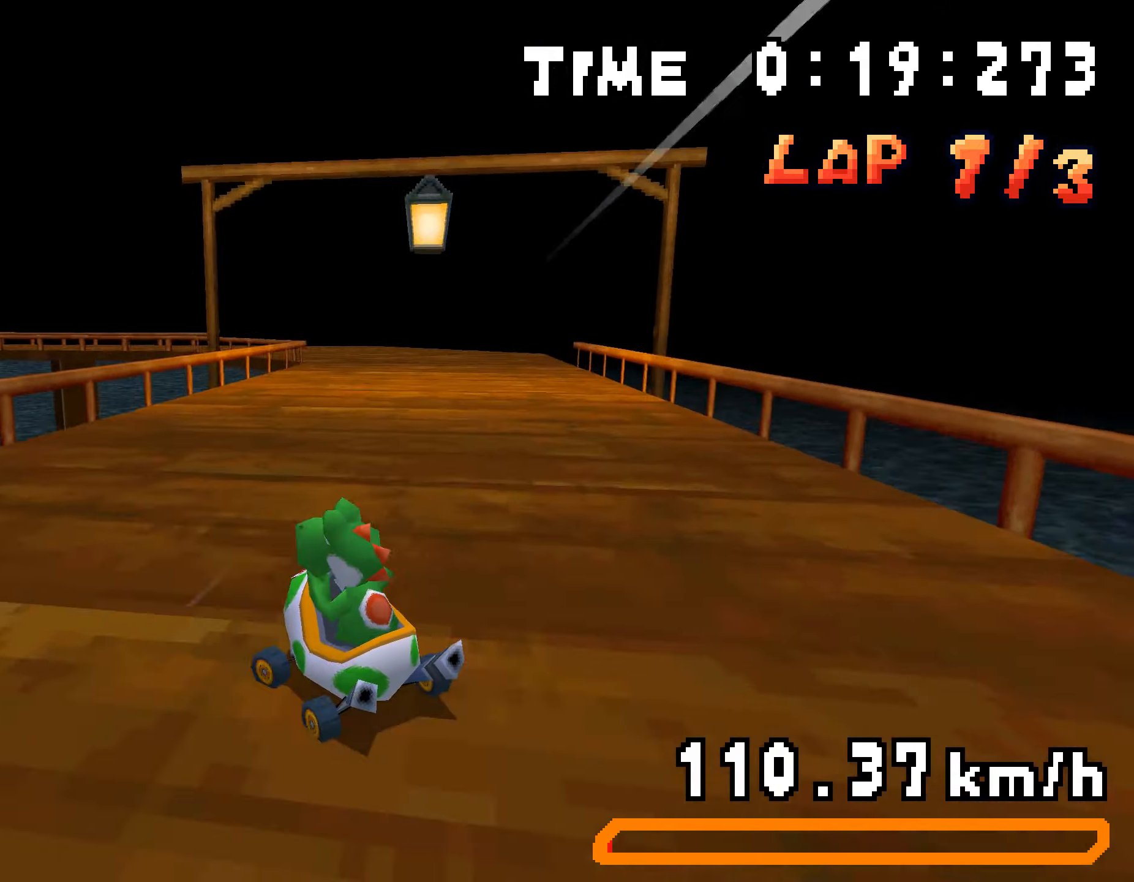
{"buttons": ["A", "R1", "DPAD_RIGHT"], "events": [[17, "DPAD_UP", "up"], [83, "DPAD_RIGHT", "up"], [83, "R1", "up"], [184, "DPAD_LEFT", "down"], [184, "R1", "down"], [434, "DPAD_UP", "down"], [451, "DPAD_LEFT", "up"], [468, "DPAD_RIGHT", "down"], [485, "DPAD_UP", "up"]]}
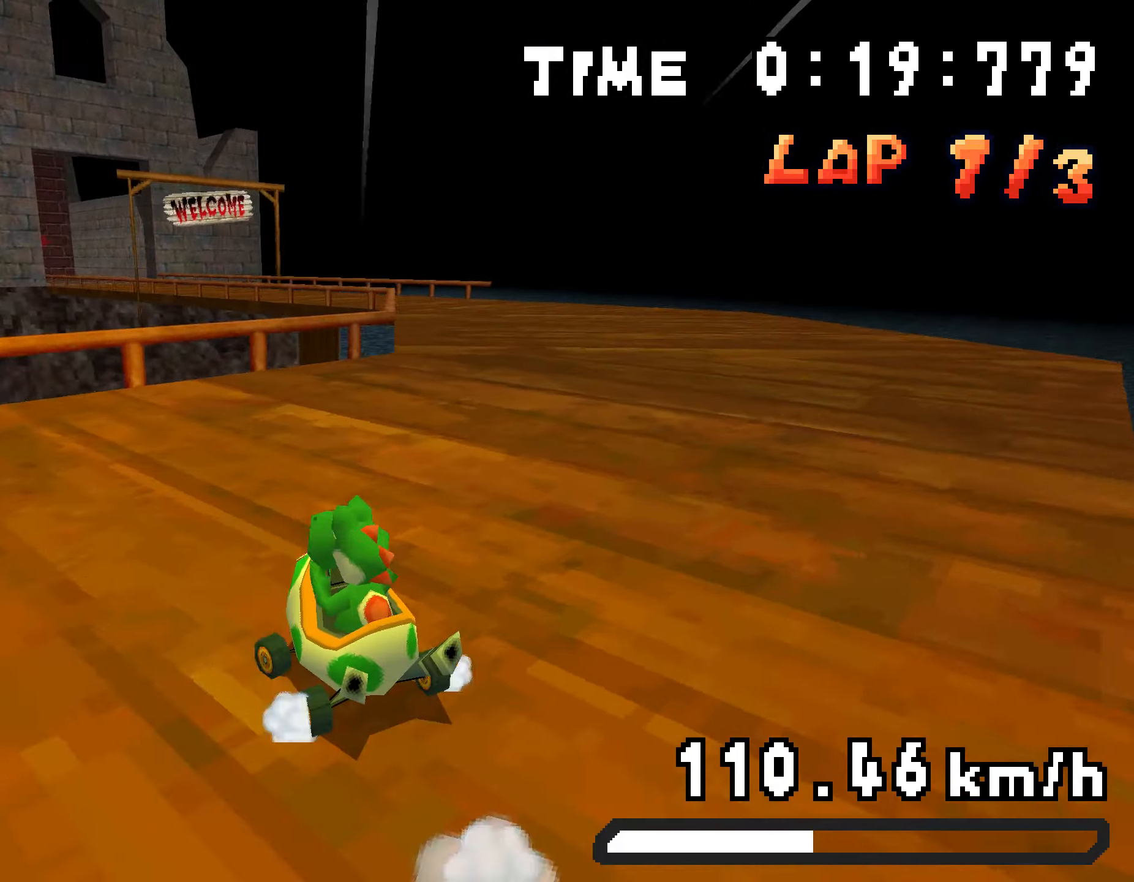
{"buttons": ["A", "R1", "DPAD_RIGHT"], "events": [[101, "DPAD_UP", "down"], [117, "DPAD_RIGHT", "up"], [151, "DPAD_LEFT", "down"], [368, "DPAD_LEFT", "up"], [385, "DPAD_RIGHT", "down"], [401, "DPAD_UP", "up"]]}
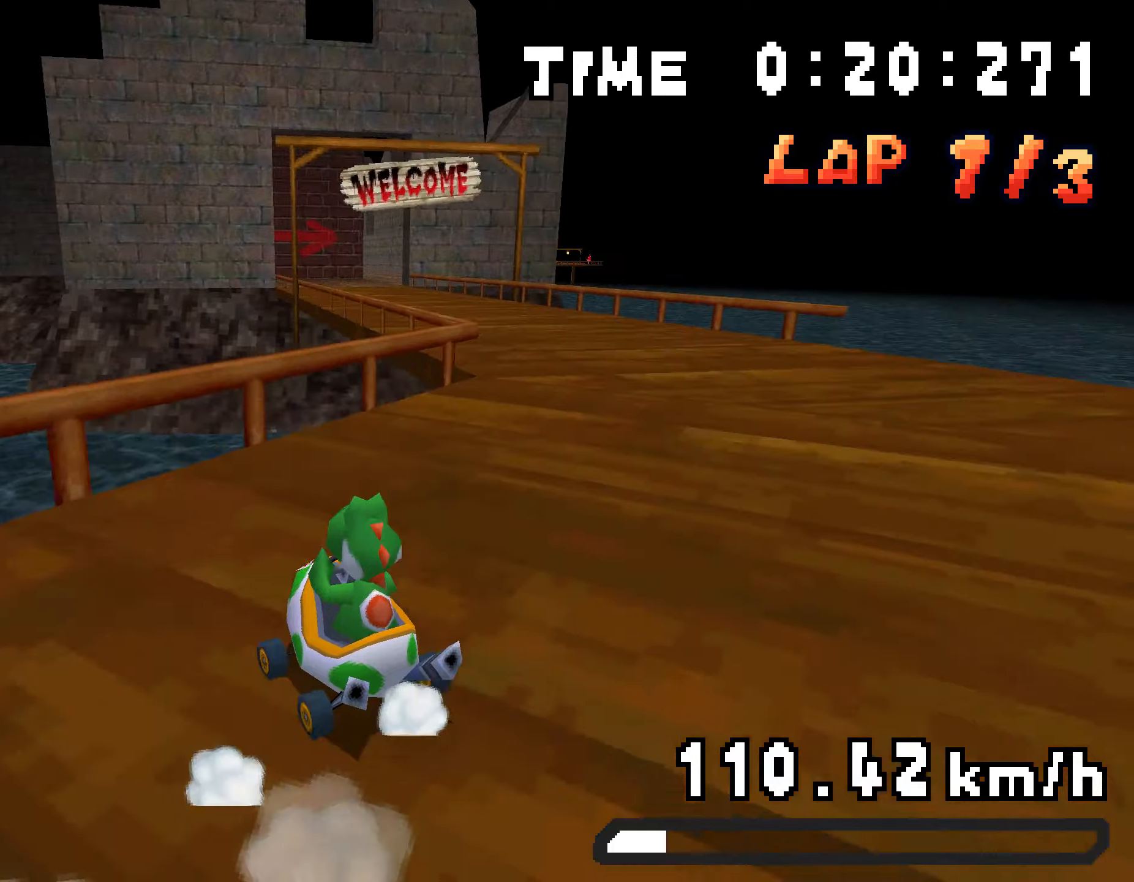
{"buttons": ["A", "R1", "DPAD_RIGHT"], "events": [[17, "DPAD_UP", "down"], [34, "DPAD_RIGHT", "up"], [67, "DPAD_LEFT", "down"], [234, "R1", "up"], [268, "DPAD_UP", "up"], [318, "DPAD_LEFT", "up"], [401, "DPAD_RIGHT", "down"], [401, "R1", "down"]]}
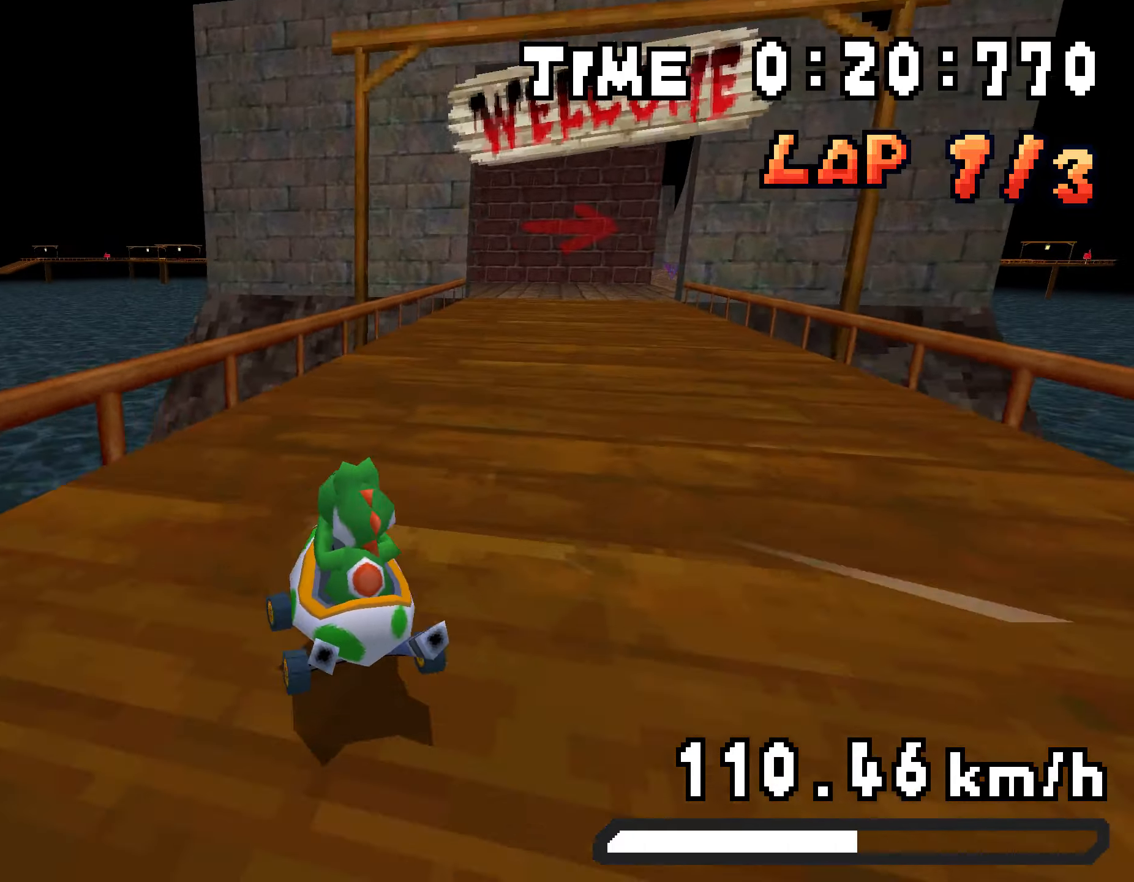
{"buttons": ["A", "R1"], "events": [[217, "R1", "up"], [267, "DPAD_RIGHT", "up"], [401, "R1", "down"]]}
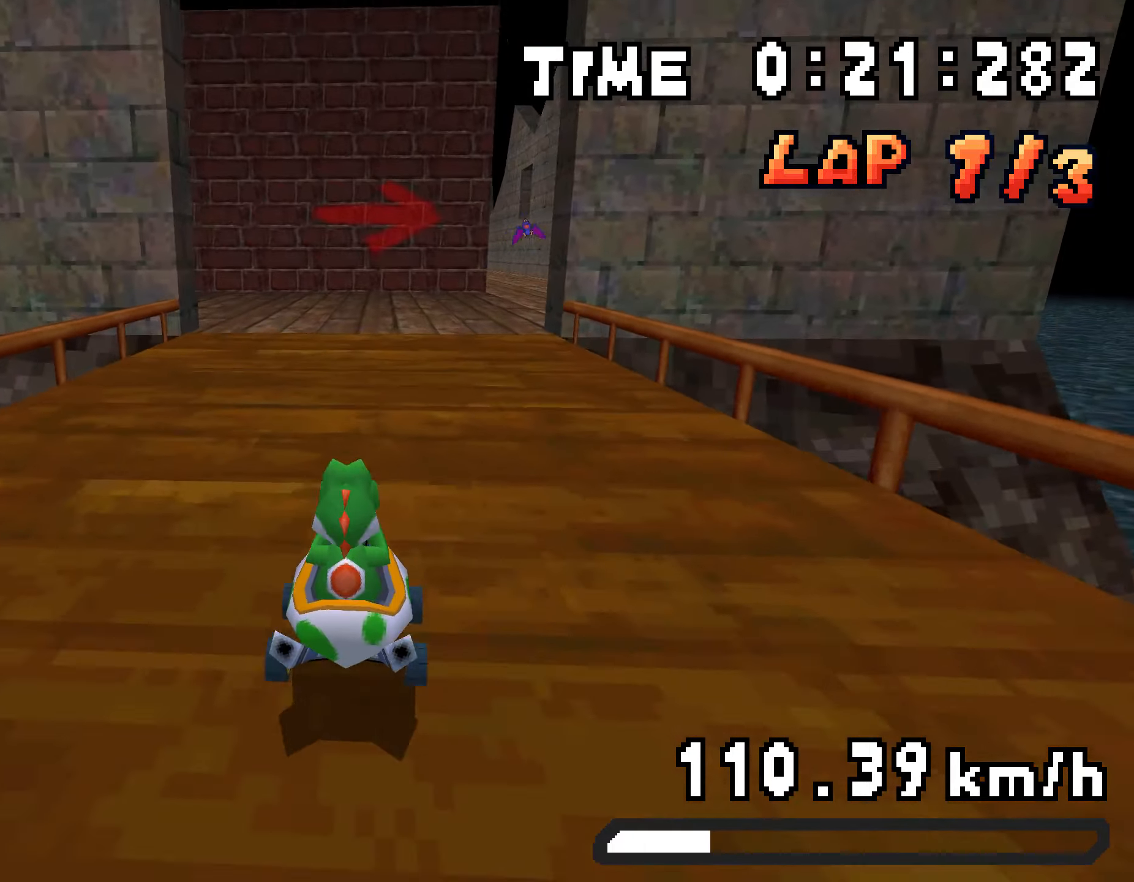
{"buttons": ["A", "R1", "DPAD_UP"], "events": [[34, "DPAD_LEFT", "down"], [134, "DPAD_UP", "down"], [184, "DPAD_LEFT", "up"], [201, "DPAD_RIGHT", "down"], [251, "DPAD_UP", "up"], [351, "DPAD_UP", "down"], [385, "DPAD_RIGHT", "up"]]}
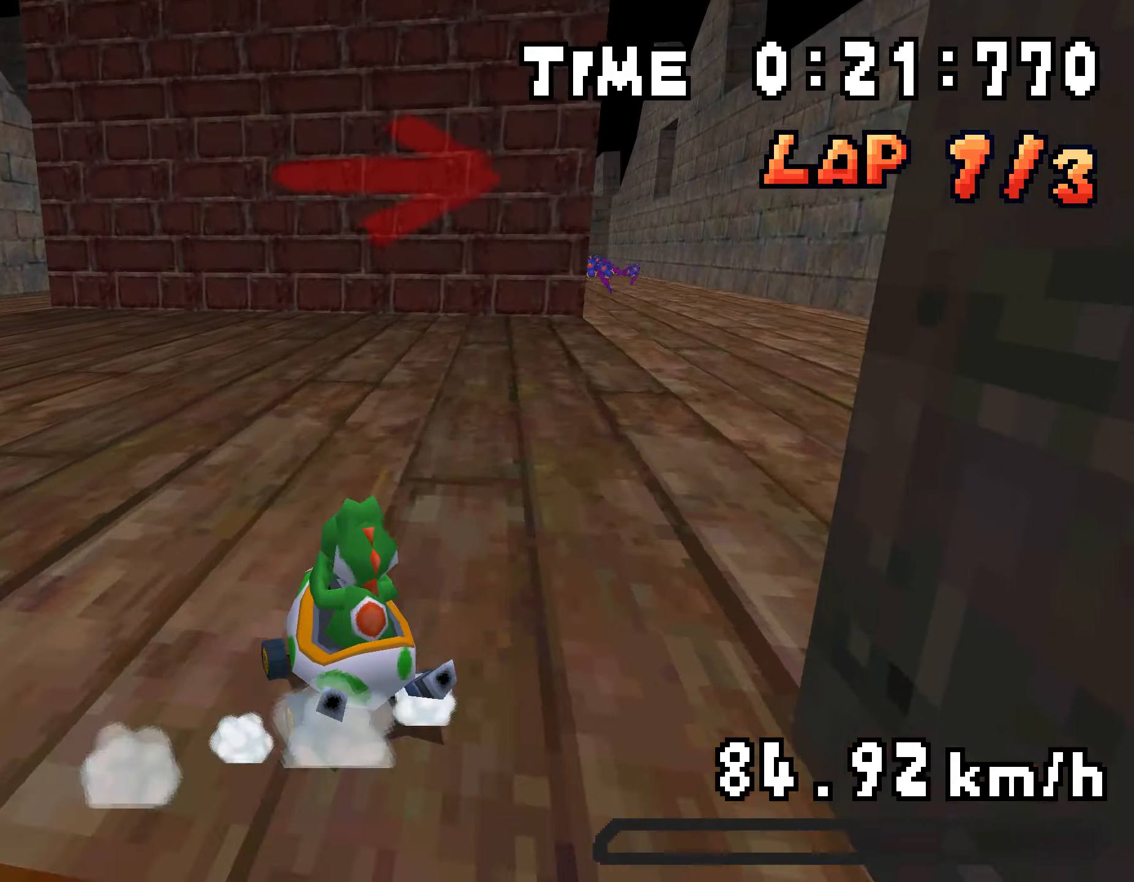
{"buttons": ["A", "R1", "DPAD_RIGHT"], "events": [[16, "DPAD_RIGHT", "down"], [16, "DPAD_UP", "up"], [16, "R1", "up"], [67, "R1", "down"], [167, "DPAD_UP", "down"], [184, "DPAD_RIGHT", "up"], [217, "DPAD_LEFT", "down"], [418, "DPAD_LEFT", "up"], [434, "DPAD_RIGHT", "down"], [468, "DPAD_UP", "up"]]}
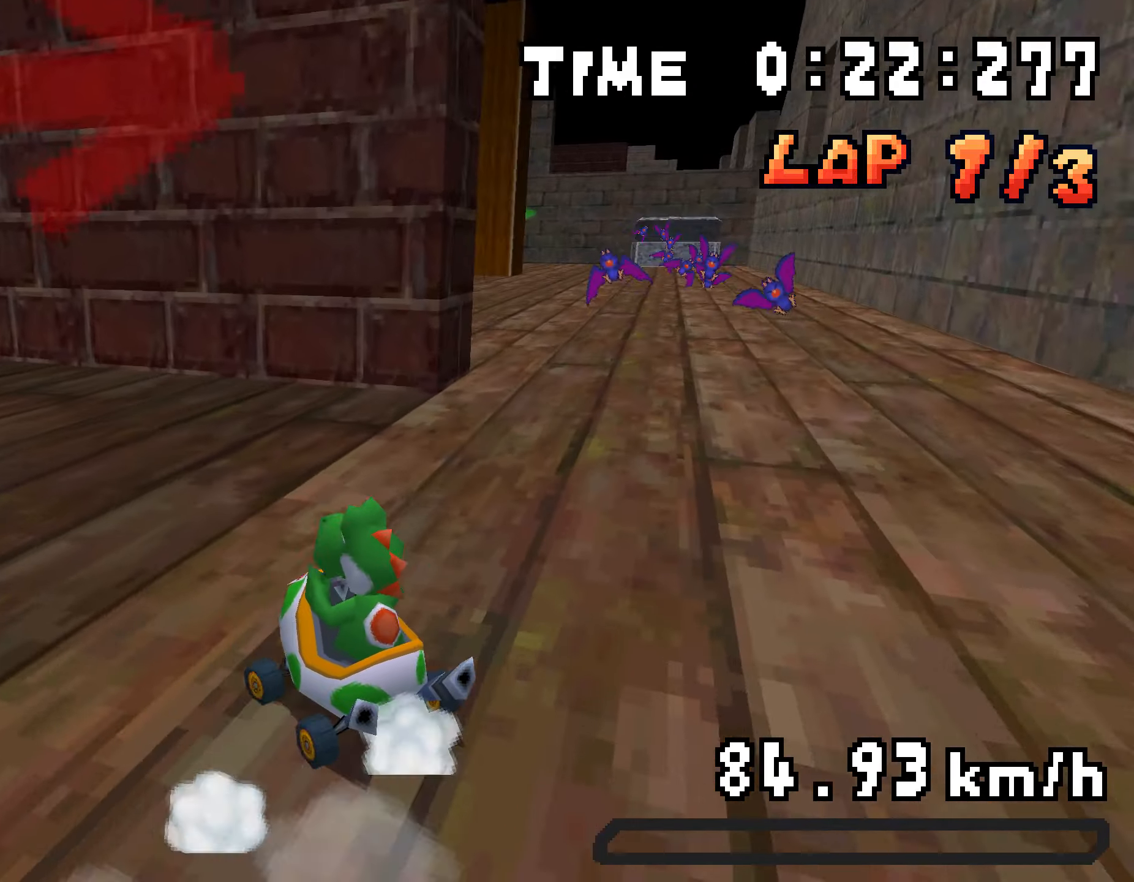
{"buttons": ["A", "R1", "DPAD_RIGHT"], "events": [[50, "DPAD_UP", "down"], [84, "DPAD_RIGHT", "up"], [100, "DPAD_LEFT", "down"], [318, "DPAD_LEFT", "up"], [334, "DPAD_UP", "up"], [351, "R1", "up"], [368, "DPAD_RIGHT", "down"], [502, "R1", "down"]]}
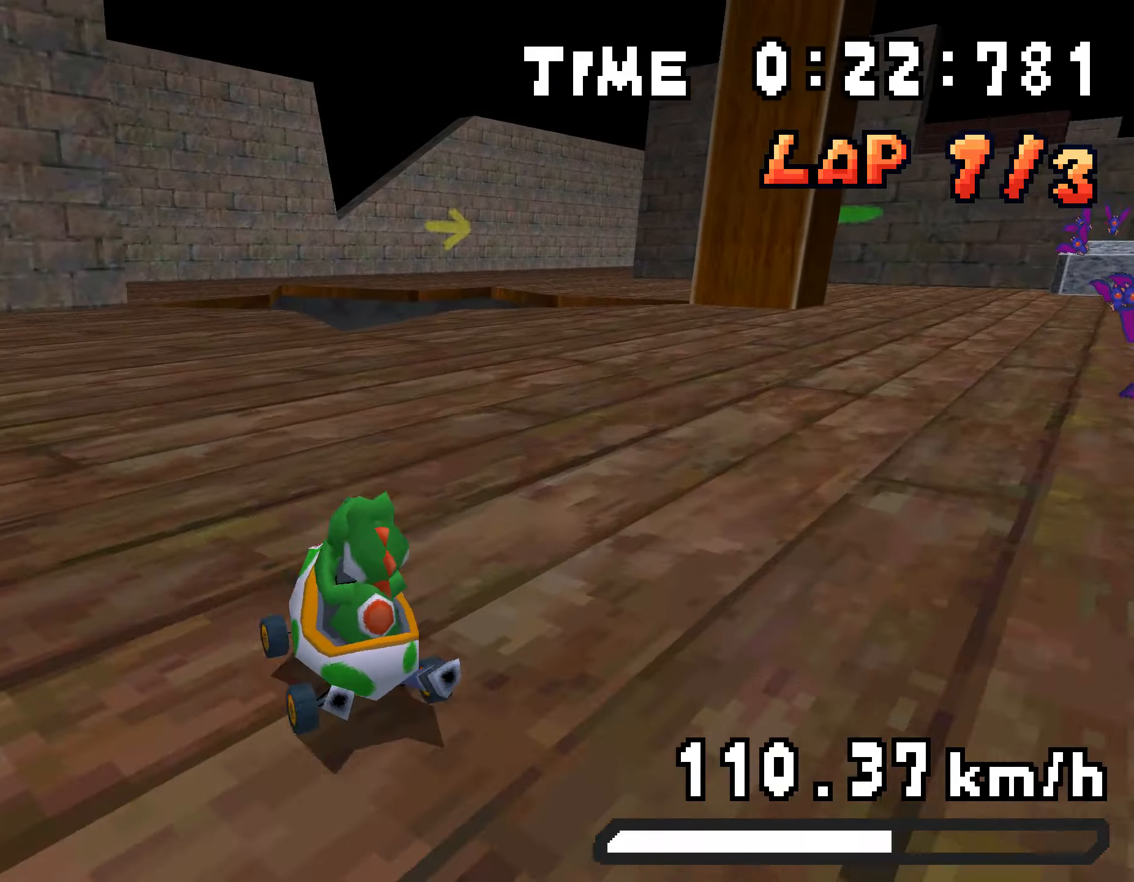
{"buttons": ["A"], "events": [[250, "R1", "up"], [334, "DPAD_RIGHT", "up"]]}
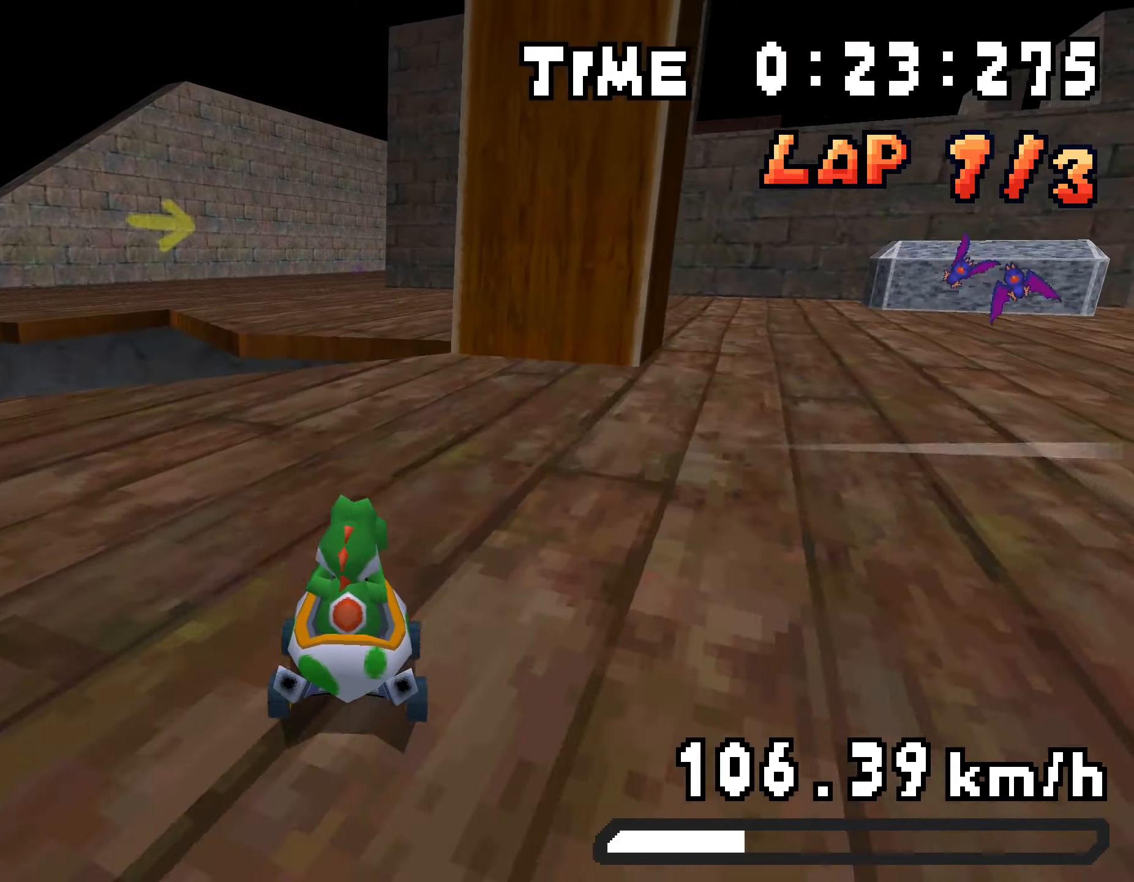
{"buttons": ["A", "R1", "DPAD_UP", "DPAD_LEFT"], "events": [[117, "DPAD_RIGHT", "down"], [150, "R1", "down"], [301, "R1", "up"], [334, "DPAD_RIGHT", "up"], [368, "R1", "down"], [451, "DPAD_LEFT", "down"], [485, "DPAD_UP", "down"]]}
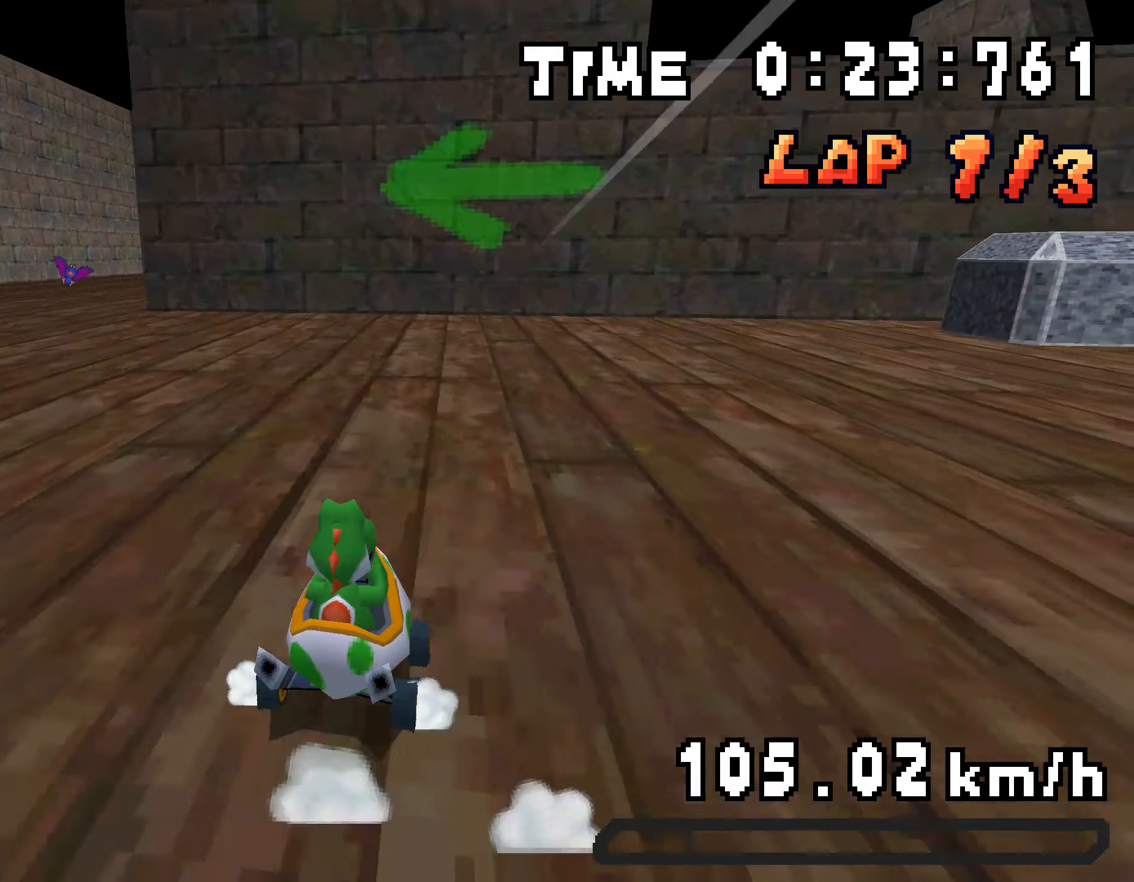
{"buttons": ["A", "R1", "DPAD_UP", "DPAD_LEFT"], "events": [[184, "DPAD_LEFT", "up"], [200, "DPAD_RIGHT", "down"], [217, "DPAD_UP", "up"], [317, "DPAD_UP", "down"], [334, "DPAD_RIGHT", "up"], [367, "DPAD_LEFT", "down"]]}
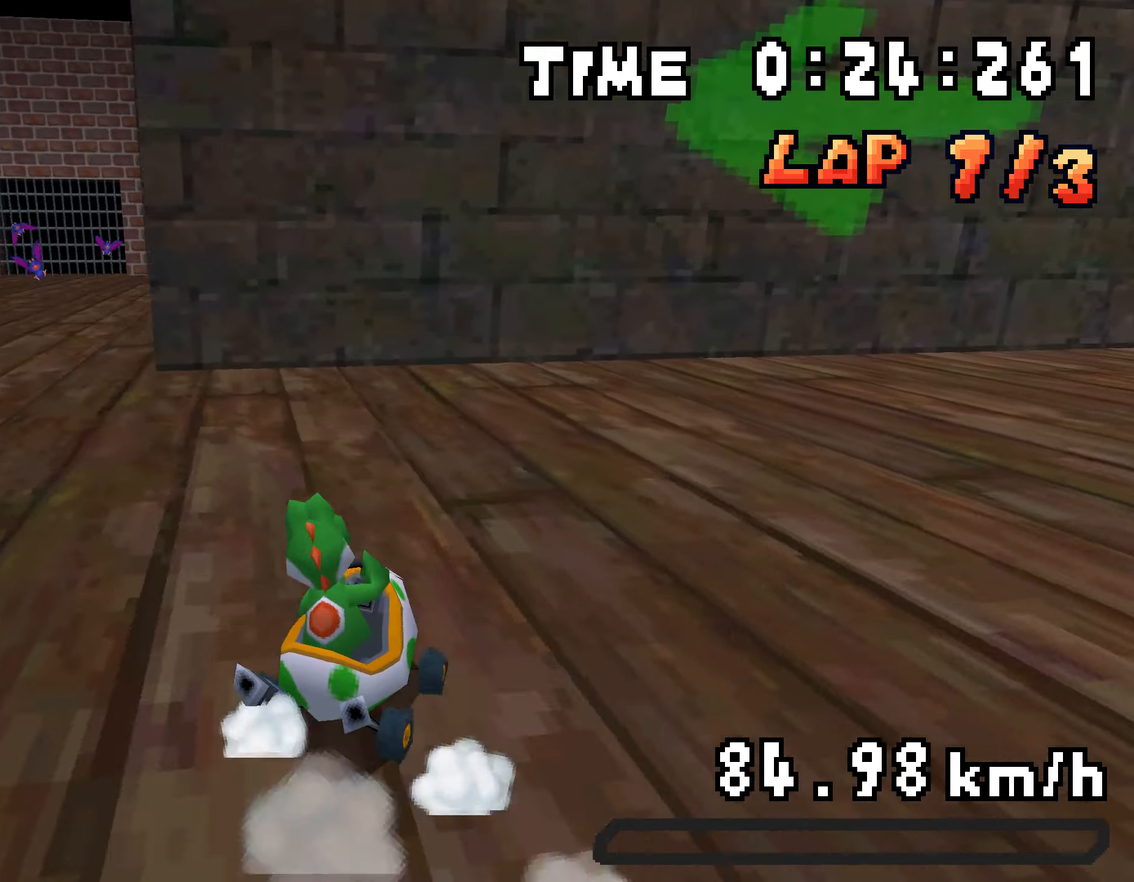
{"buttons": ["A", "R1", "DPAD_LEFT"], "events": [[67, "DPAD_LEFT", "up"], [84, "DPAD_RIGHT", "down"], [101, "DPAD_UP", "up"], [184, "R1", "up"], [335, "DPAD_RIGHT", "up"], [401, "R1", "down"], [485, "DPAD_LEFT", "down"]]}
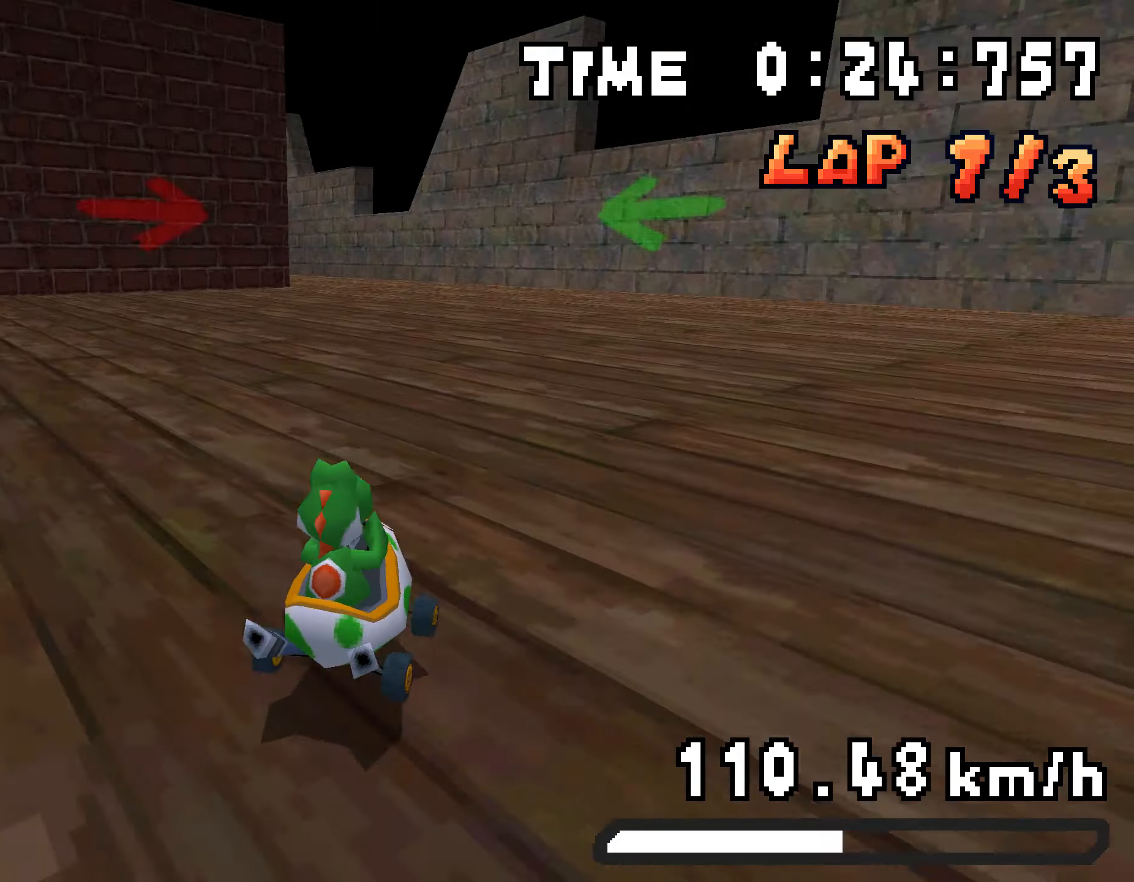
{"buttons": ["A", "R1", "DPAD_UP", "DPAD_LEFT"], "events": [[150, "DPAD_UP", "down"], [184, "DPAD_LEFT", "up"], [200, "DPAD_RIGHT", "down"], [234, "DPAD_UP", "up"], [334, "DPAD_UP", "down"], [351, "DPAD_RIGHT", "up"], [384, "DPAD_LEFT", "down"]]}